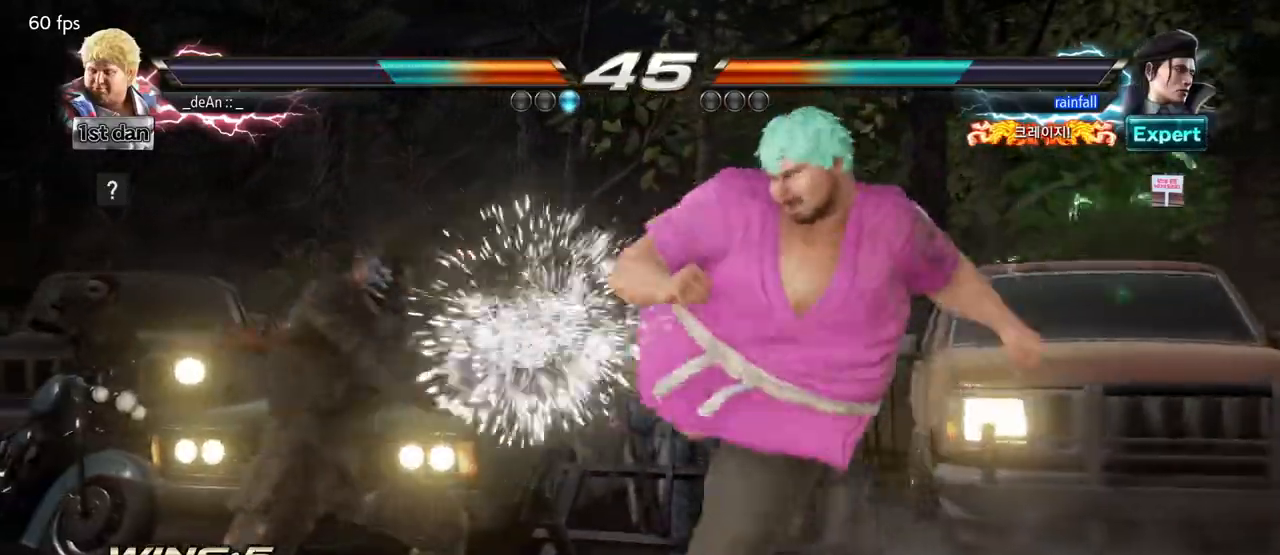
Gameplay with a controller (arcade stick); each line is a JSON object with the inputs held at the frame after it (dt_ms = milliseconds from this image to that frame). "events" lists button and stick changes between this image and that frame as [ms after this image, input, new state], when the widget could be followed in between. Not read: L3 R3.
{"dt_ms": 500, "buttons": [], "left_stick": "center", "events": [[117, "left_stick", "left"], [200, "TRIANGLE", "down"], [217, "SQUARE", "down"], [283, "SQUARE", "up"], [300, "TRIANGLE", "up"], [417, "left_stick", "center"]]}
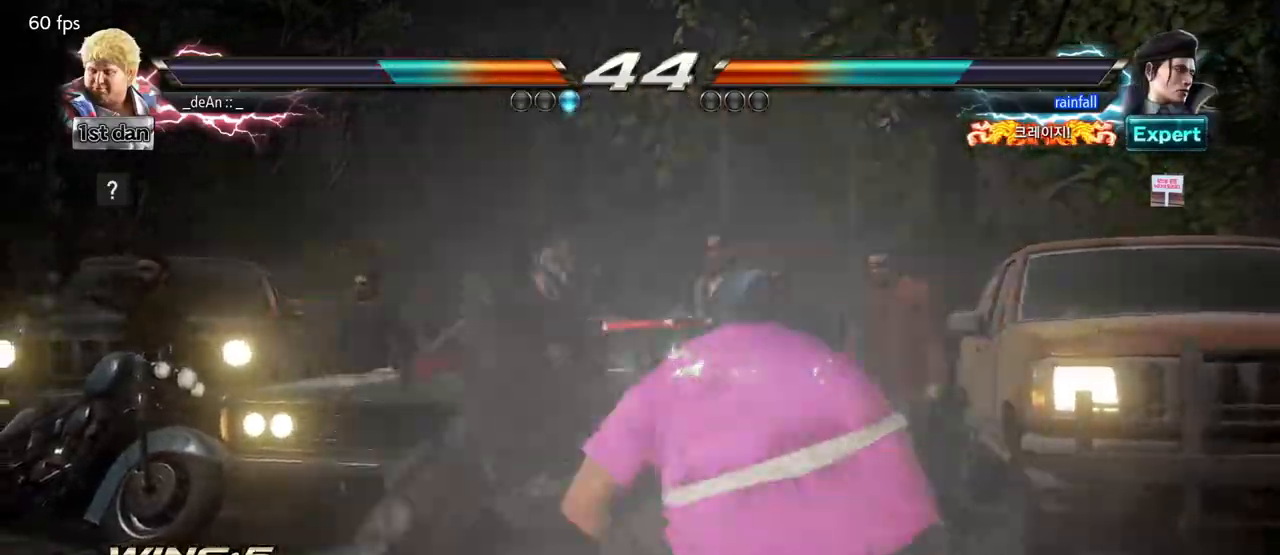
{"dt_ms": 500, "buttons": [], "left_stick": "center", "events": []}
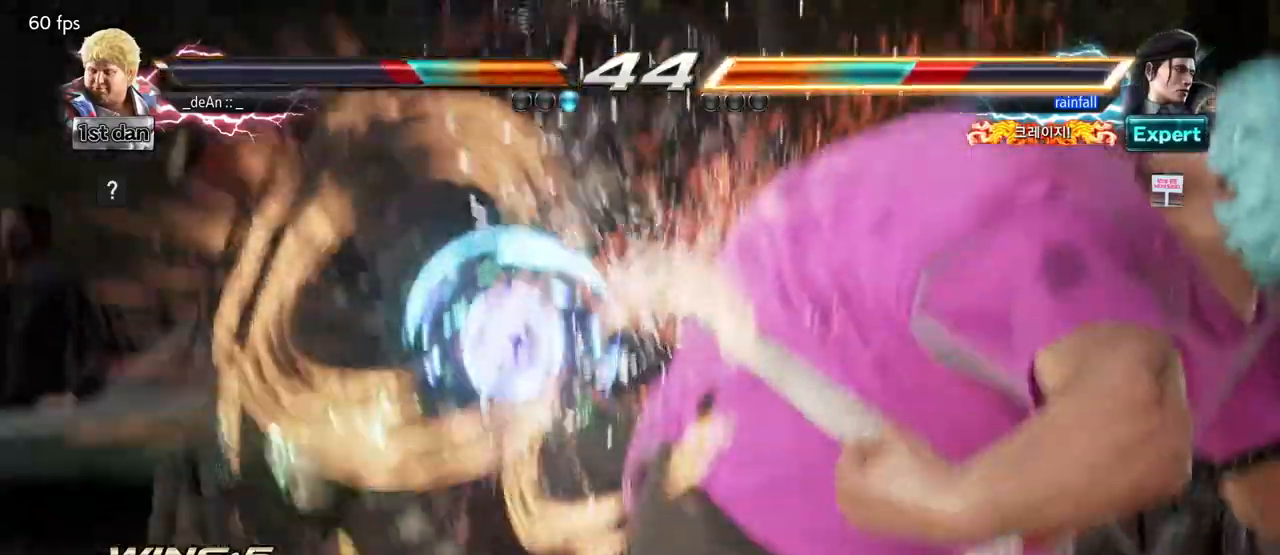
{"dt_ms": 500, "buttons": [], "left_stick": "center", "events": [[150, "SQUARE", "down"], [300, "SQUARE", "up"]]}
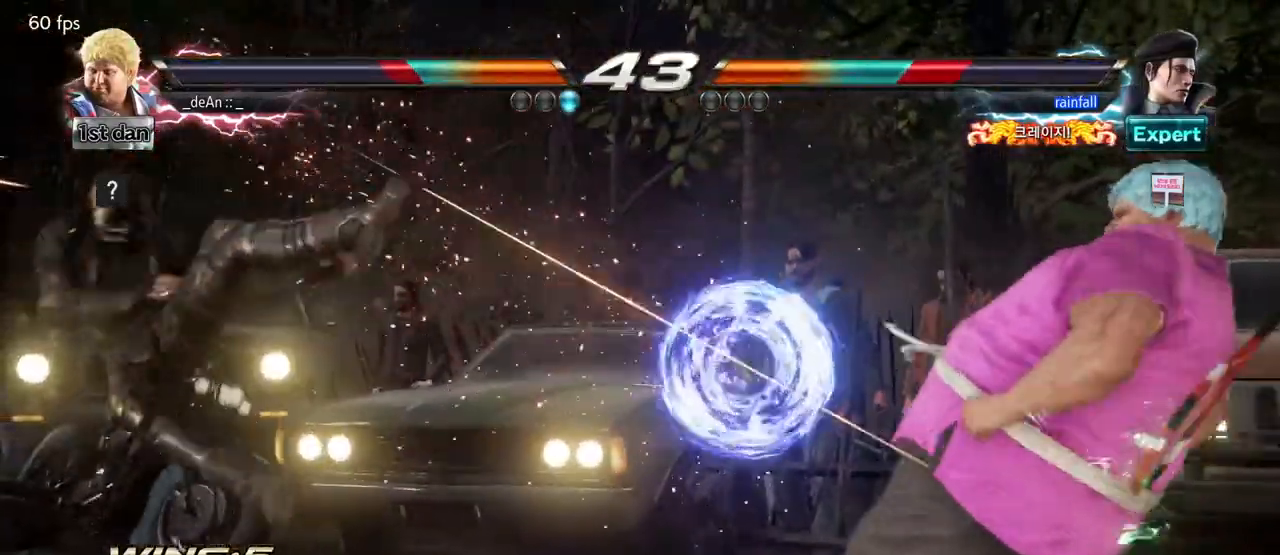
{"dt_ms": 500, "buttons": [], "left_stick": "left", "events": [[67, "left_stick", "left"], [183, "left_stick", "center"], [267, "left_stick", "left"]]}
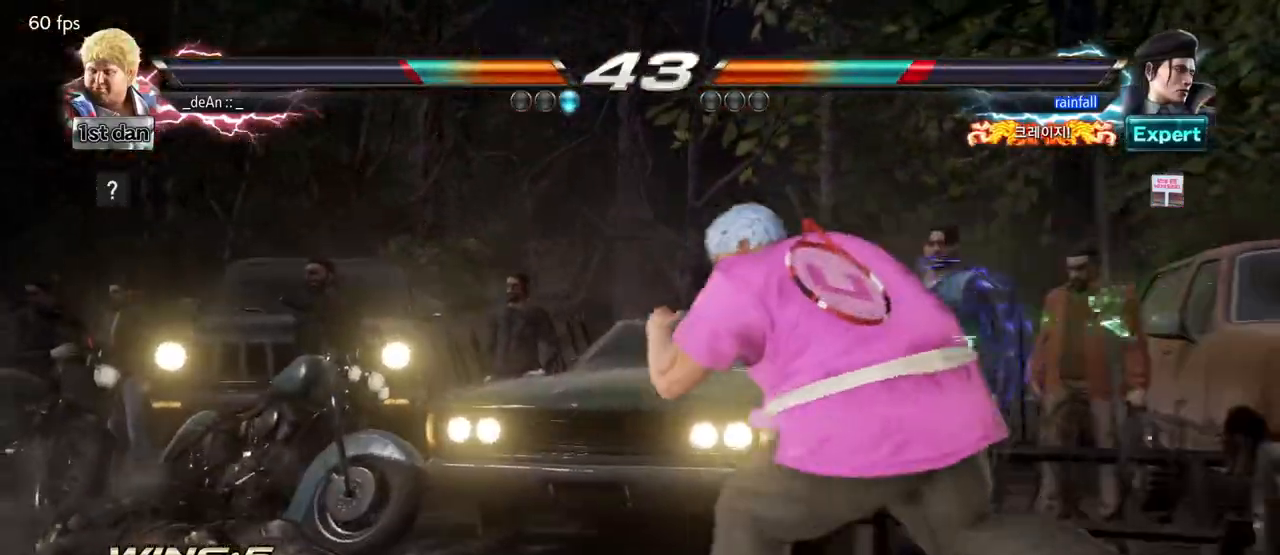
{"dt_ms": 500, "buttons": ["CIRCLE"], "left_stick": "center"}
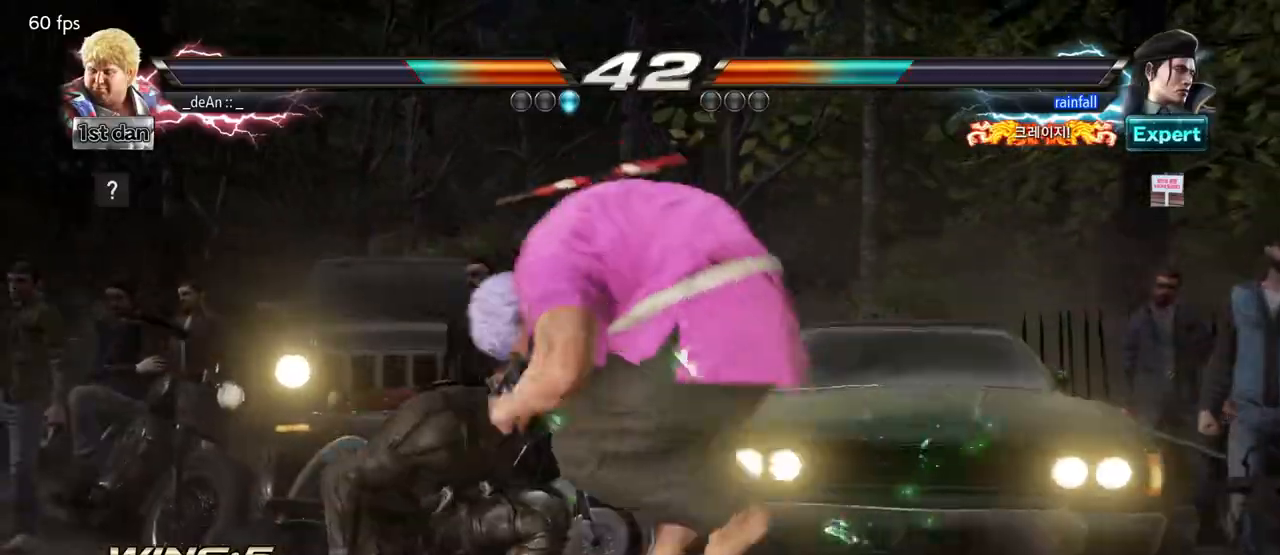
{"dt_ms": 500, "buttons": [], "left_stick": "center"}
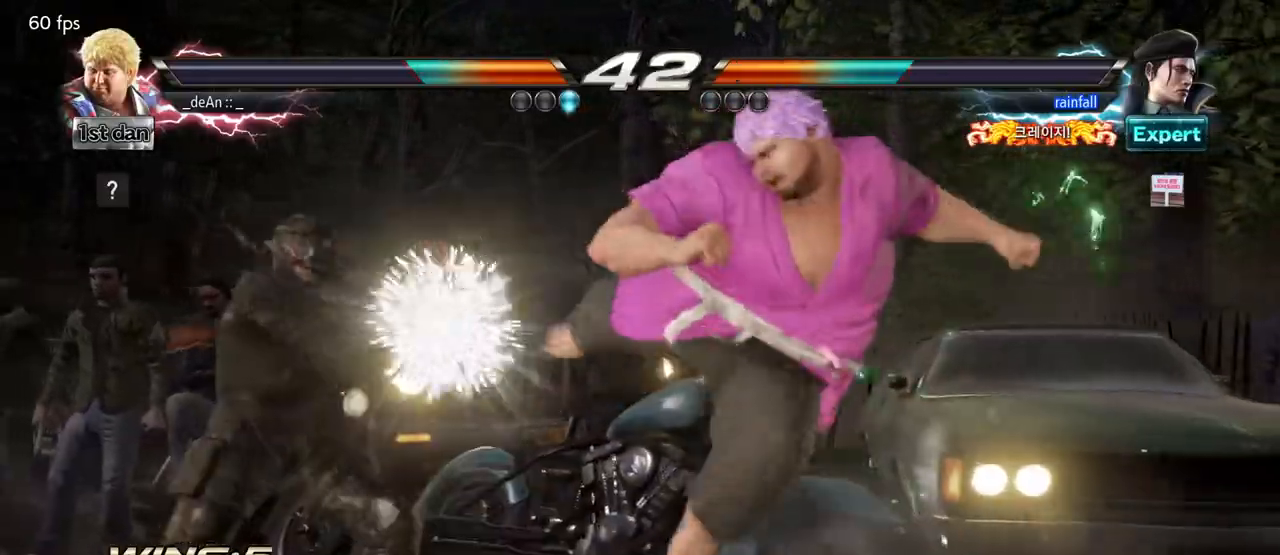
{"dt_ms": 500, "buttons": [], "left_stick": "left", "events": [[133, "left_stick", "left"], [283, "SQUARE", "down"], [283, "TRIANGLE", "down"], [367, "SQUARE", "up"], [367, "TRIANGLE", "up"]]}
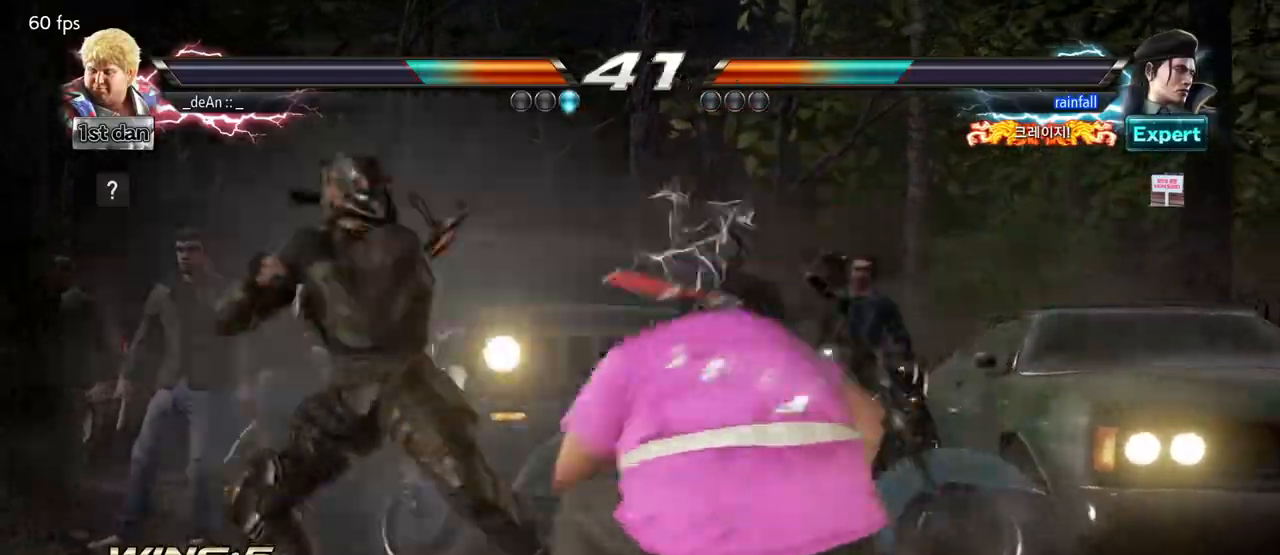
{"dt_ms": 500, "buttons": [], "left_stick": "center", "events": [[17, "left_stick", "center"]]}
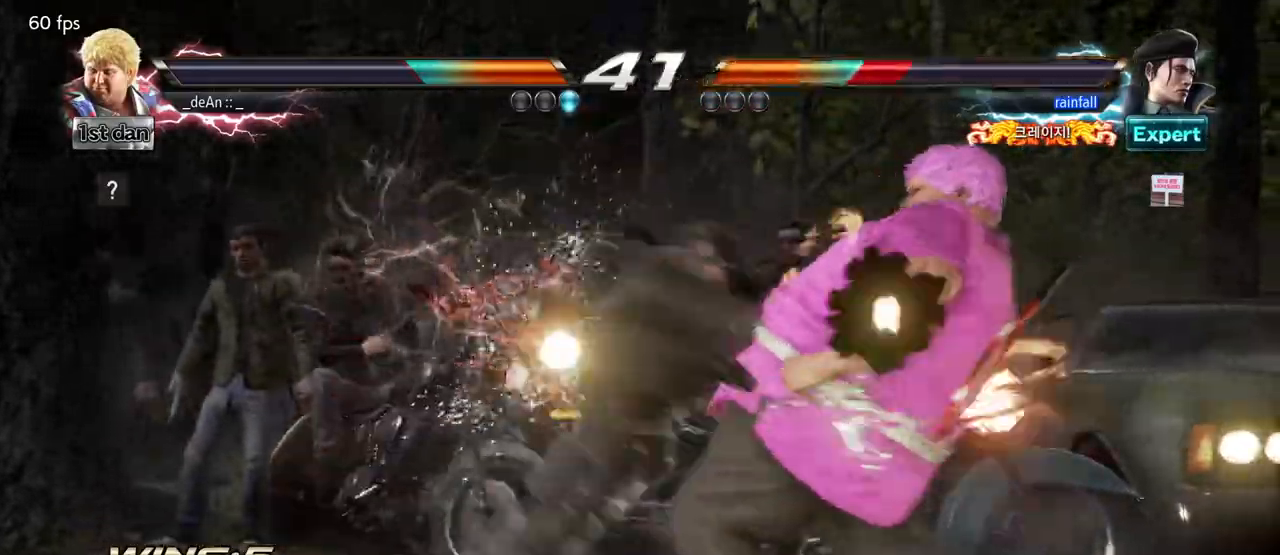
{"dt_ms": 500, "buttons": [], "left_stick": "right"}
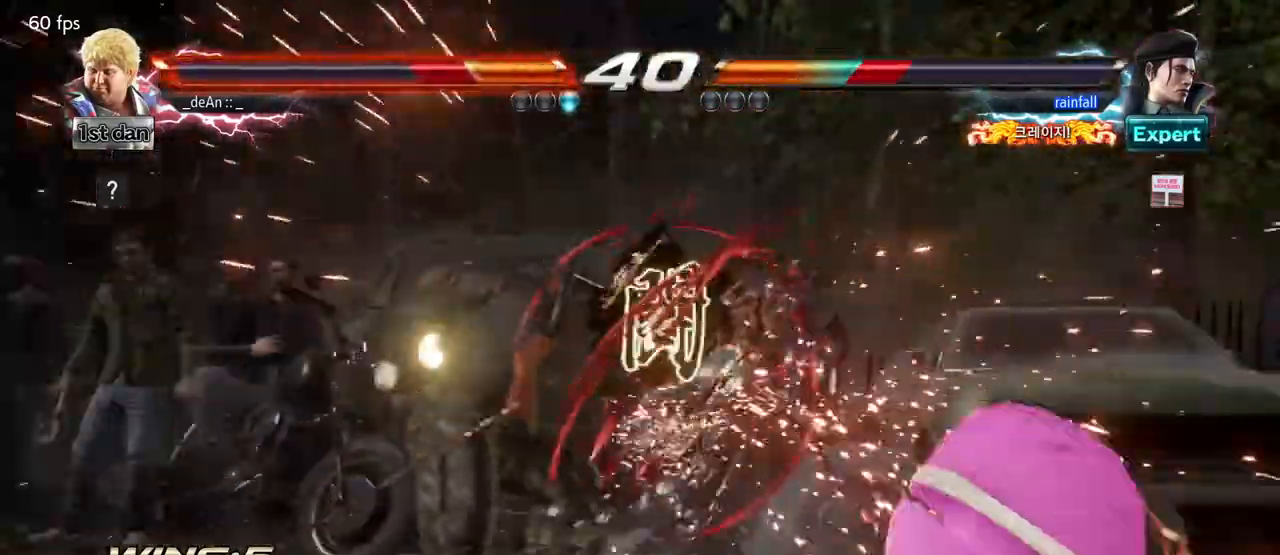
{"dt_ms": 1000, "buttons": [], "left_stick": "down"}
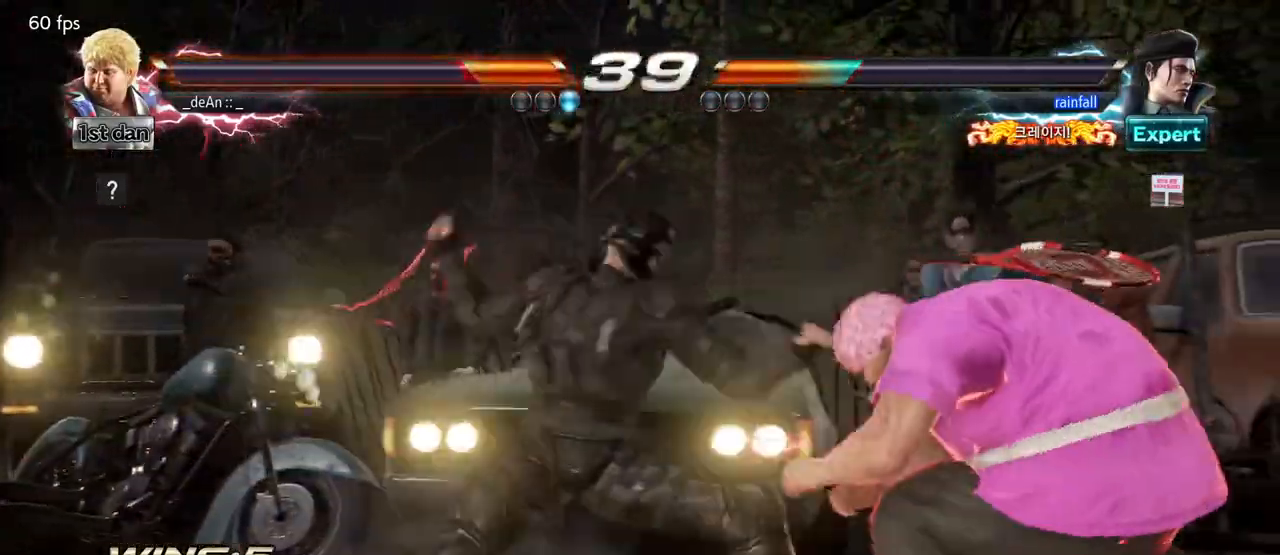
{"dt_ms": 500, "buttons": [], "left_stick": "center"}